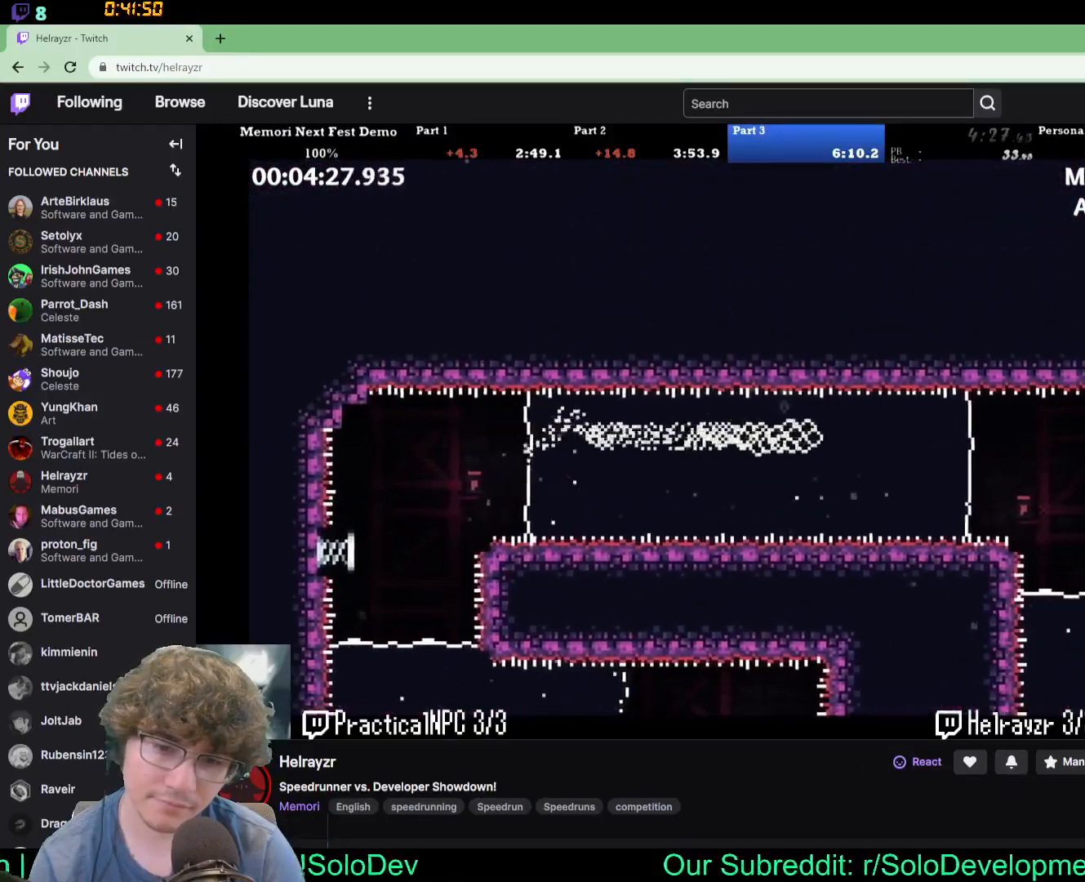
Gameplay with a controller (Xbox layout); each line is a JSON object with the inputs held at the frame after it (dt_ms = milliseconds from this image to that frame). "events" lists button and stick changes between this image and that frame as [ms after this image, input, new state], when the widget could be followed in between. Not read: L2 L3 R2 R3 left_stick right_stick.
{"dt_ms": 500, "buttons": ["DPAD_DOWN", "DPAD_RIGHT"], "events": [[450, "DPAD_DOWN", "down"]]}
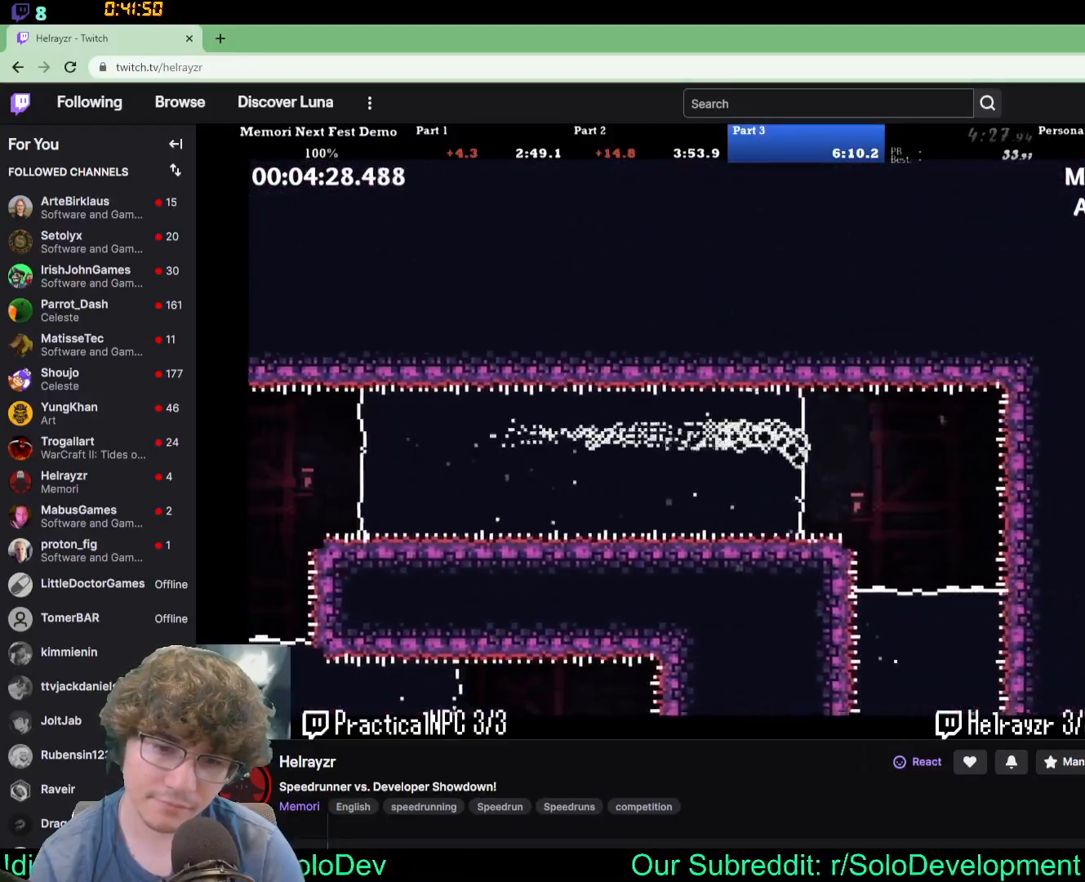
{"dt_ms": 500, "buttons": ["DPAD_DOWN"], "events": [[500, "DPAD_RIGHT", "up"]]}
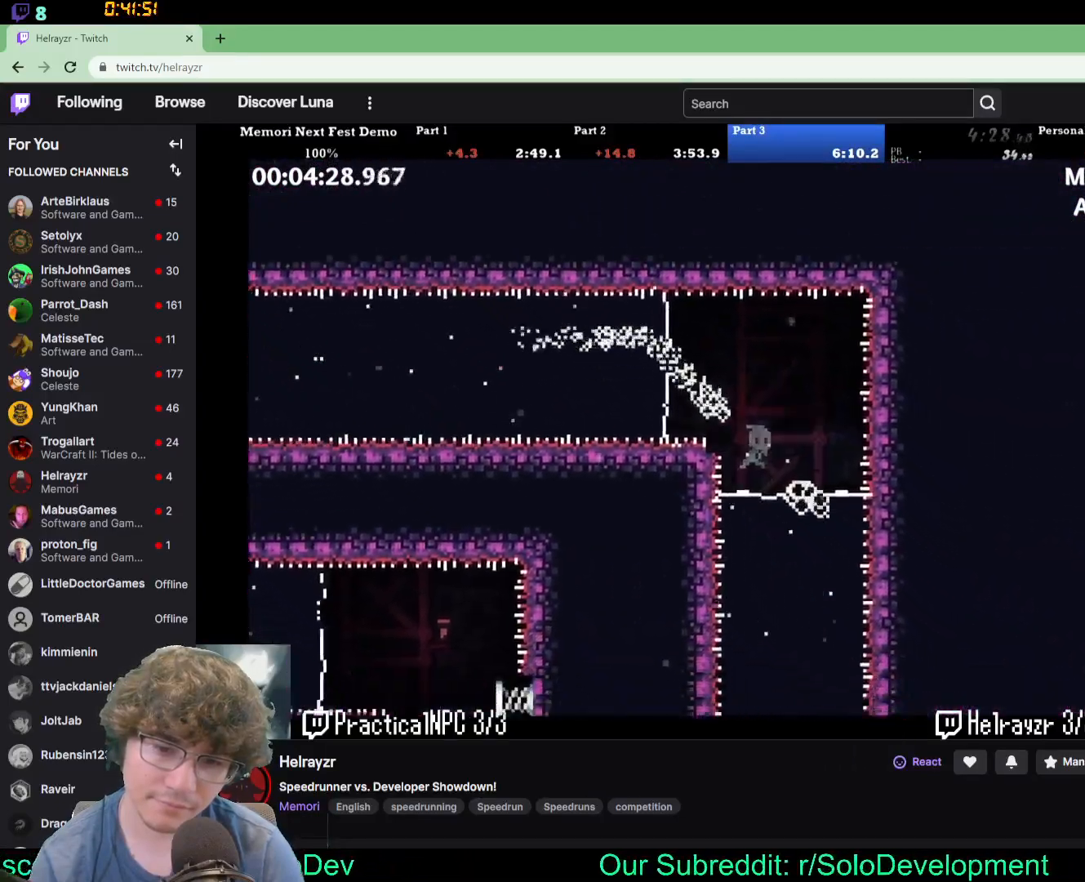
{"dt_ms": 500, "buttons": ["DPAD_DOWN"], "events": []}
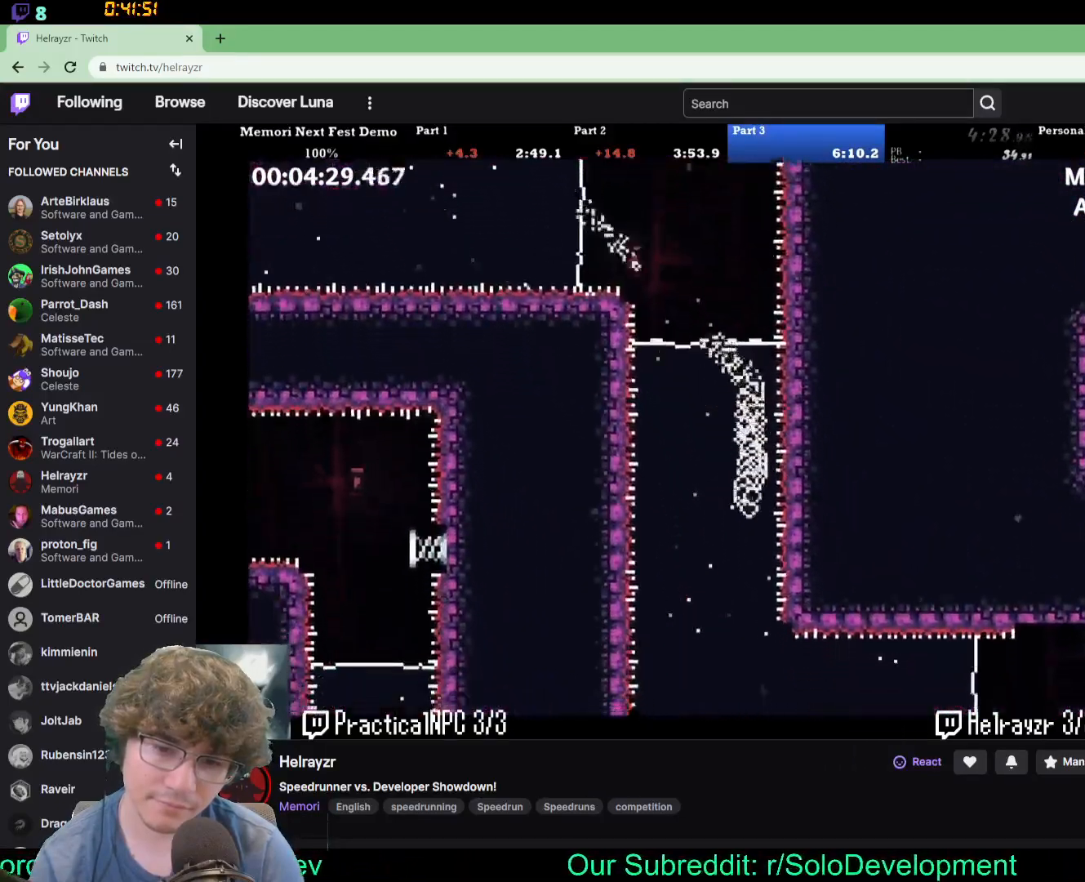
{"dt_ms": 500, "buttons": ["DPAD_RIGHT"], "events": [[450, "DPAD_RIGHT", "down"], [500, "DPAD_DOWN", "up"]]}
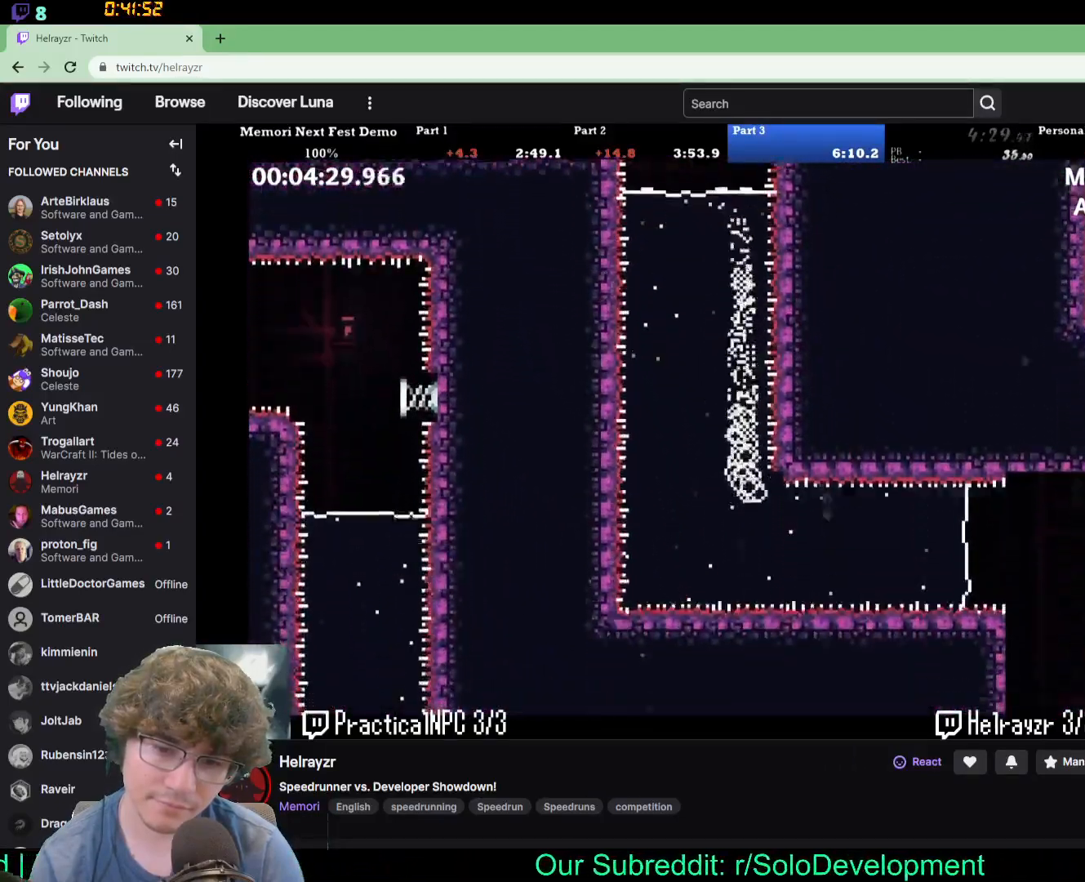
{"dt_ms": 500, "buttons": ["DPAD_RIGHT"], "events": []}
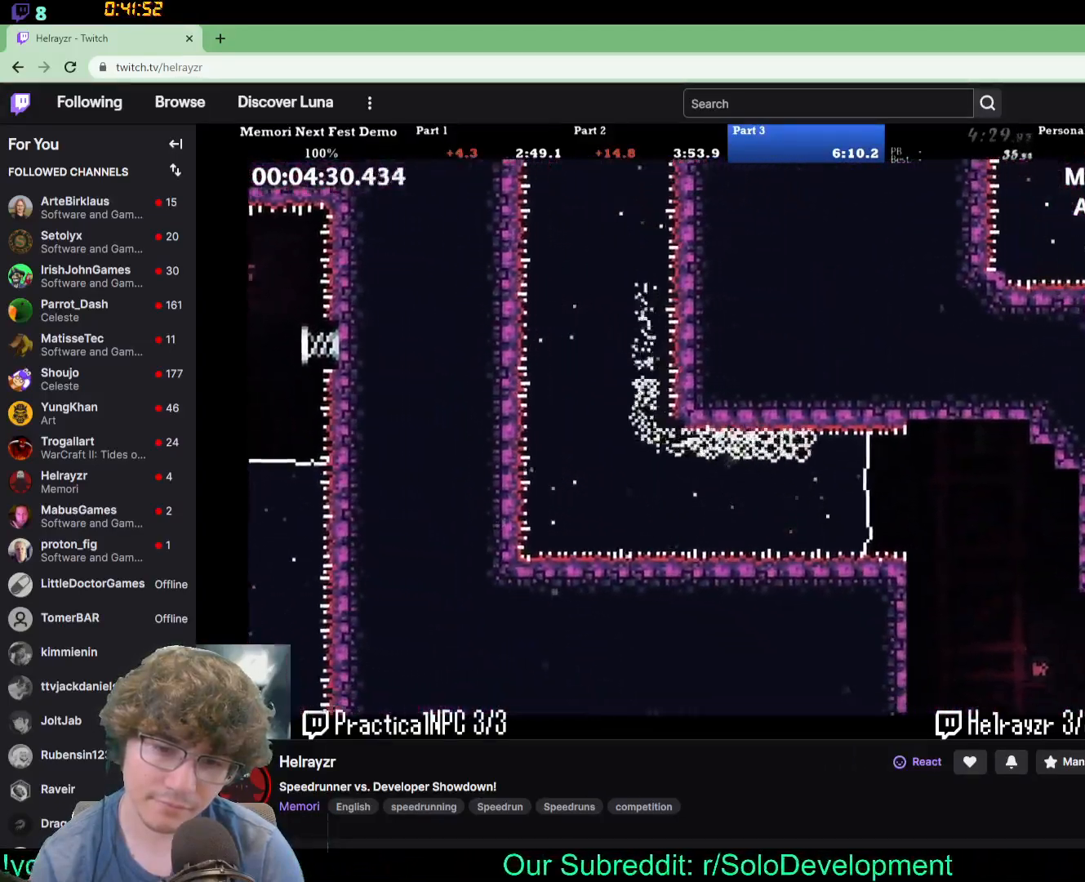
{"dt_ms": 500, "buttons": ["DPAD_DOWN", "DPAD_RIGHT"], "events": [[200, "DPAD_DOWN", "down"]]}
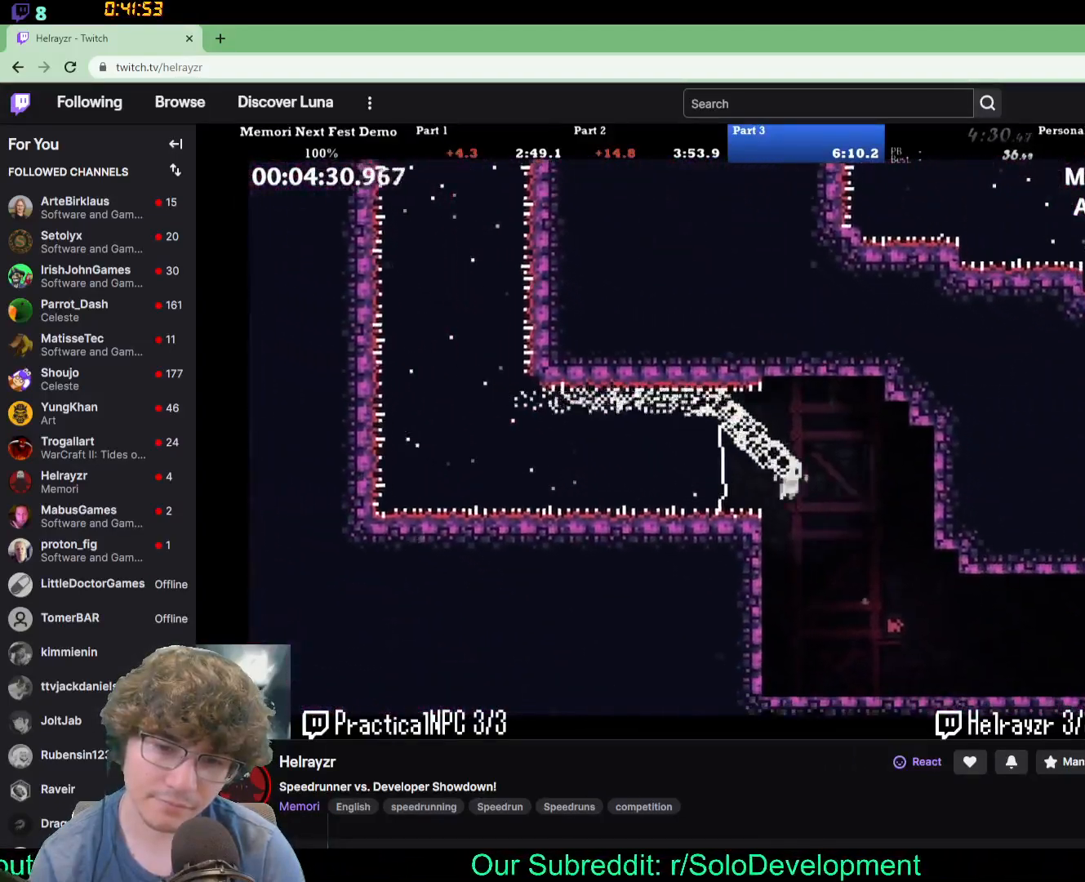
{"dt_ms": 500, "buttons": ["DPAD_RIGHT"], "events": [[400, "DPAD_DOWN", "up"]]}
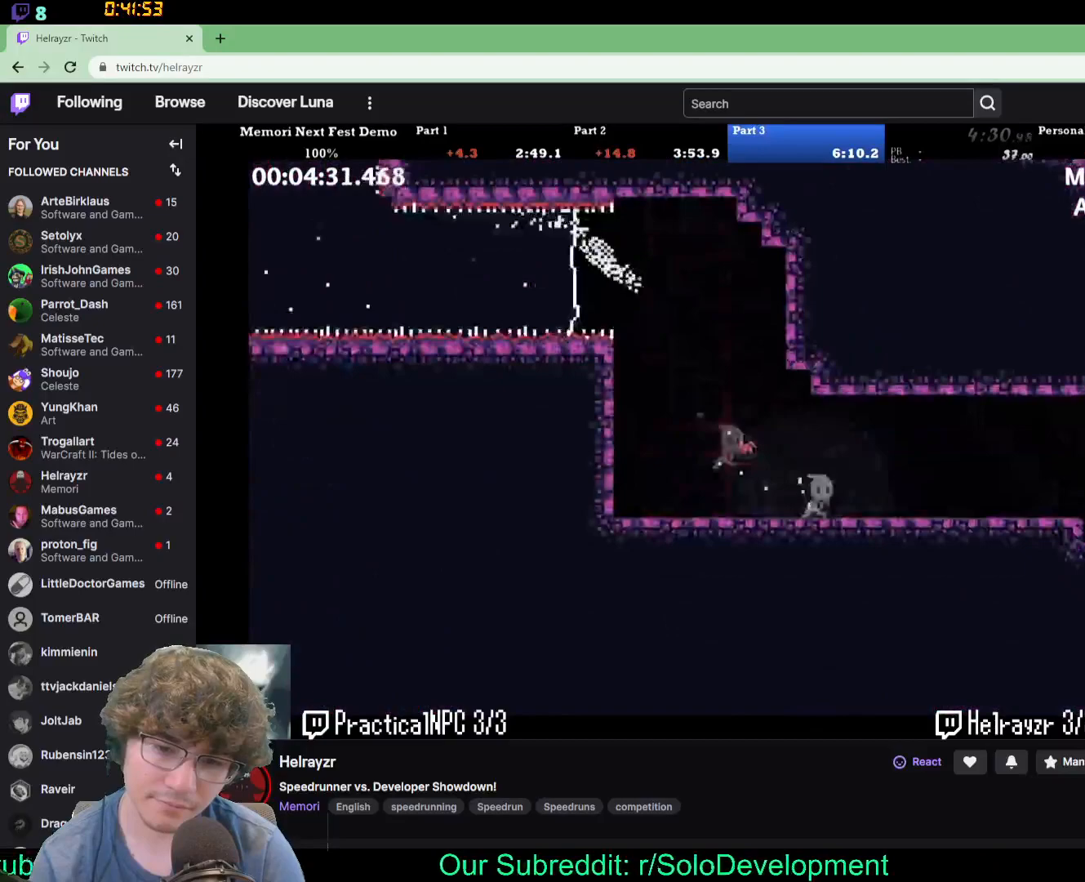
{"dt_ms": 500, "buttons": ["DPAD_RIGHT"], "events": []}
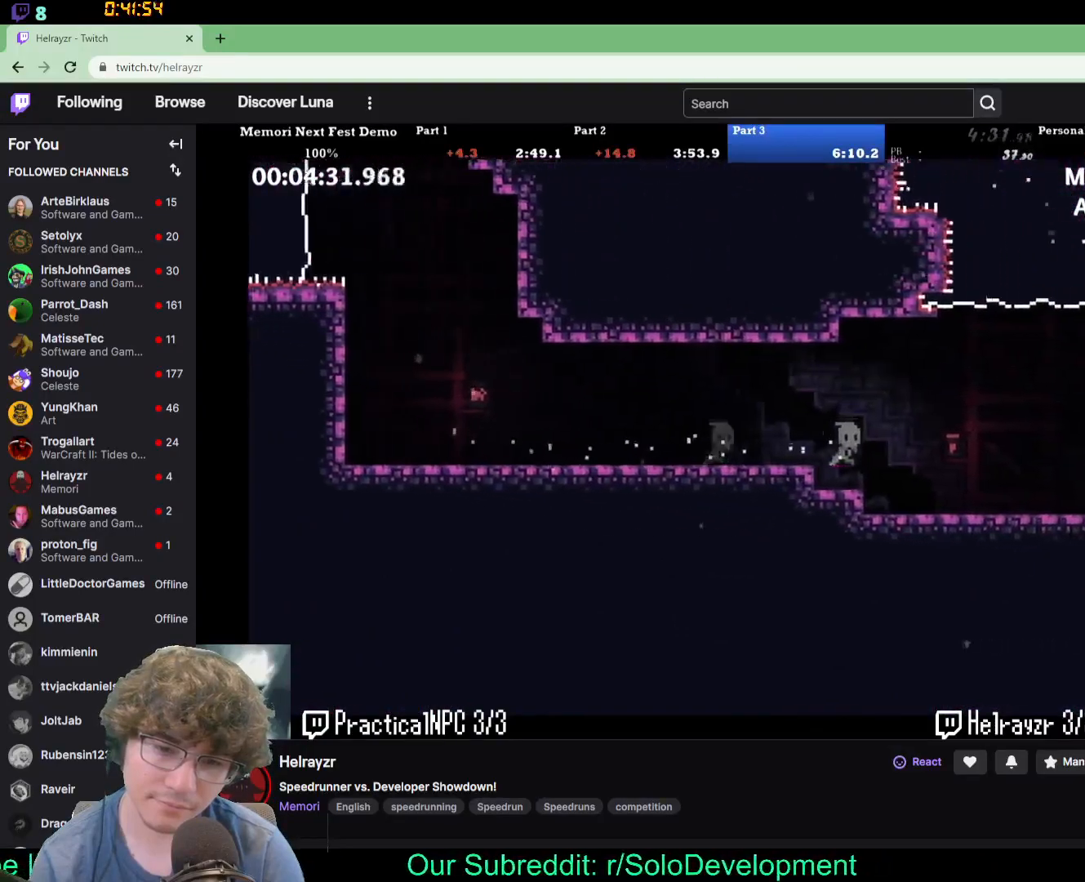
{"dt_ms": 500, "buttons": ["DPAD_UP", "DPAD_RIGHT"], "events": [[17, "DPAD_RIGHT", "up"], [250, "DPAD_RIGHT", "down"], [333, "DPAD_UP", "down"]]}
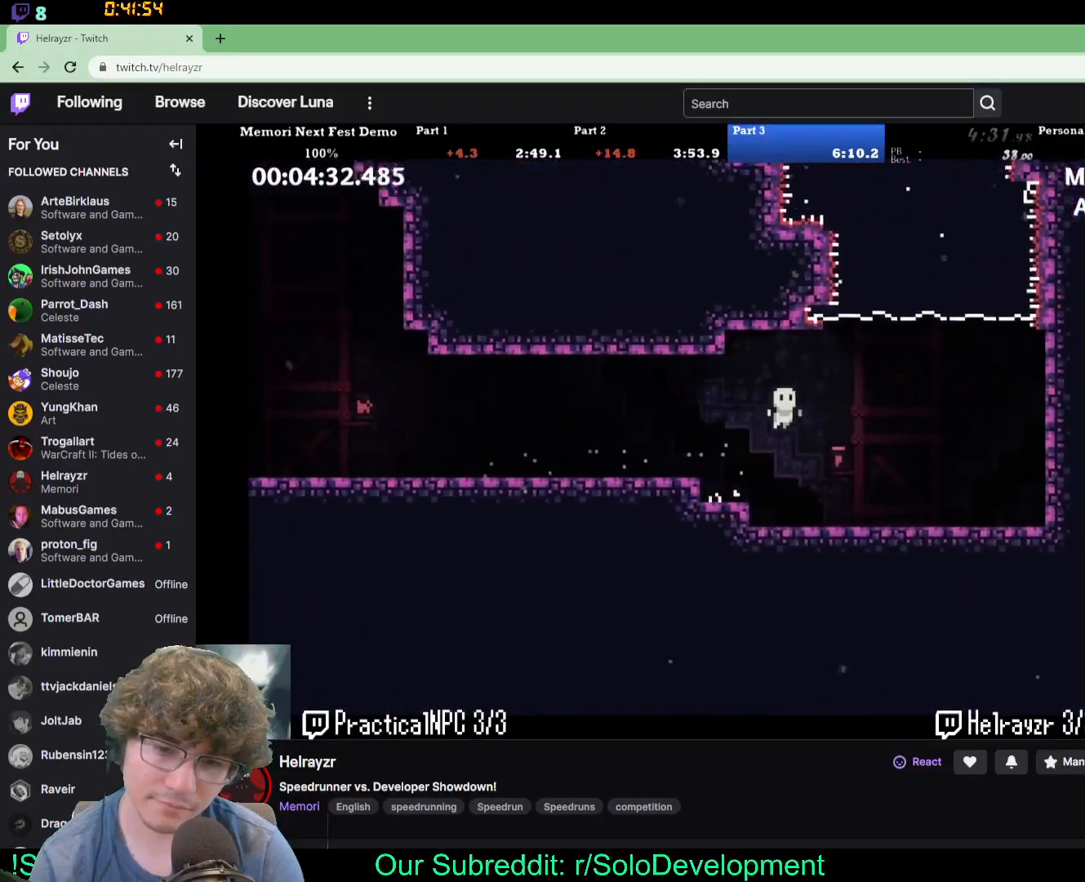
{"dt_ms": 500, "buttons": ["DPAD_UP"], "events": [[267, "DPAD_RIGHT", "up"]]}
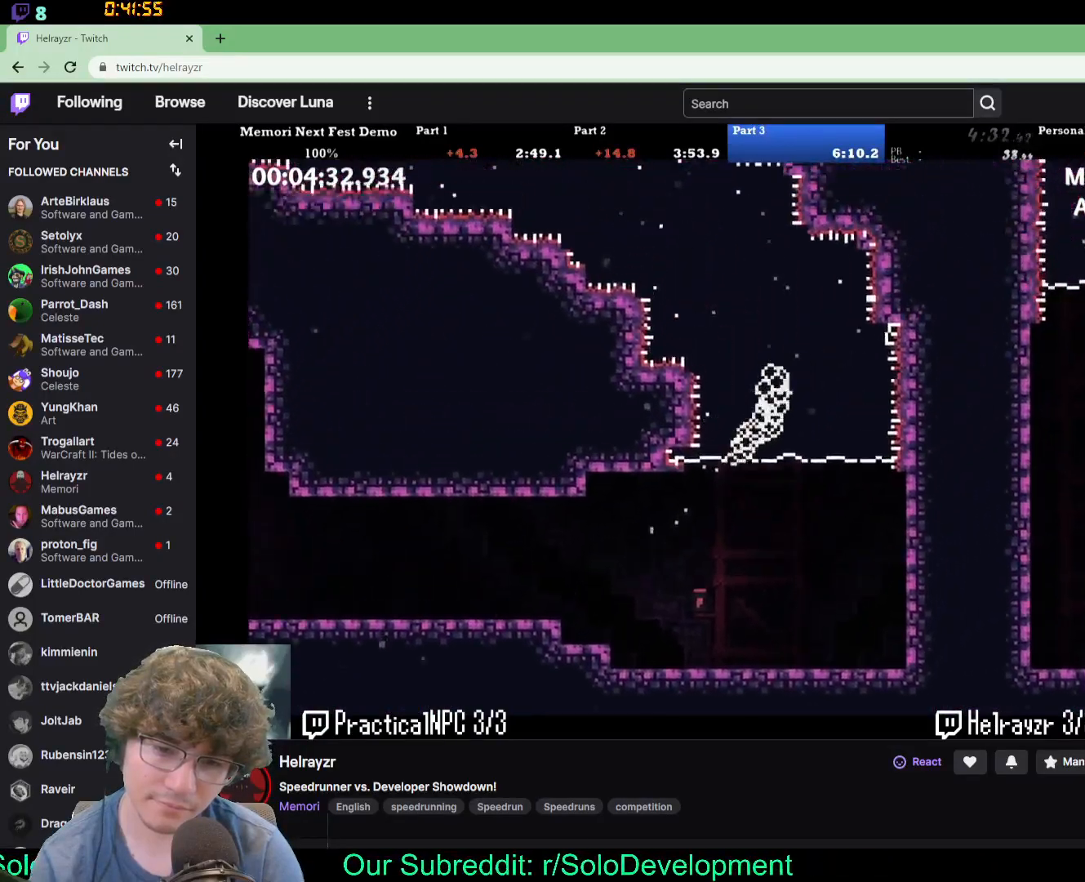
{"dt_ms": 1000, "buttons": ["DPAD_LEFT"]}
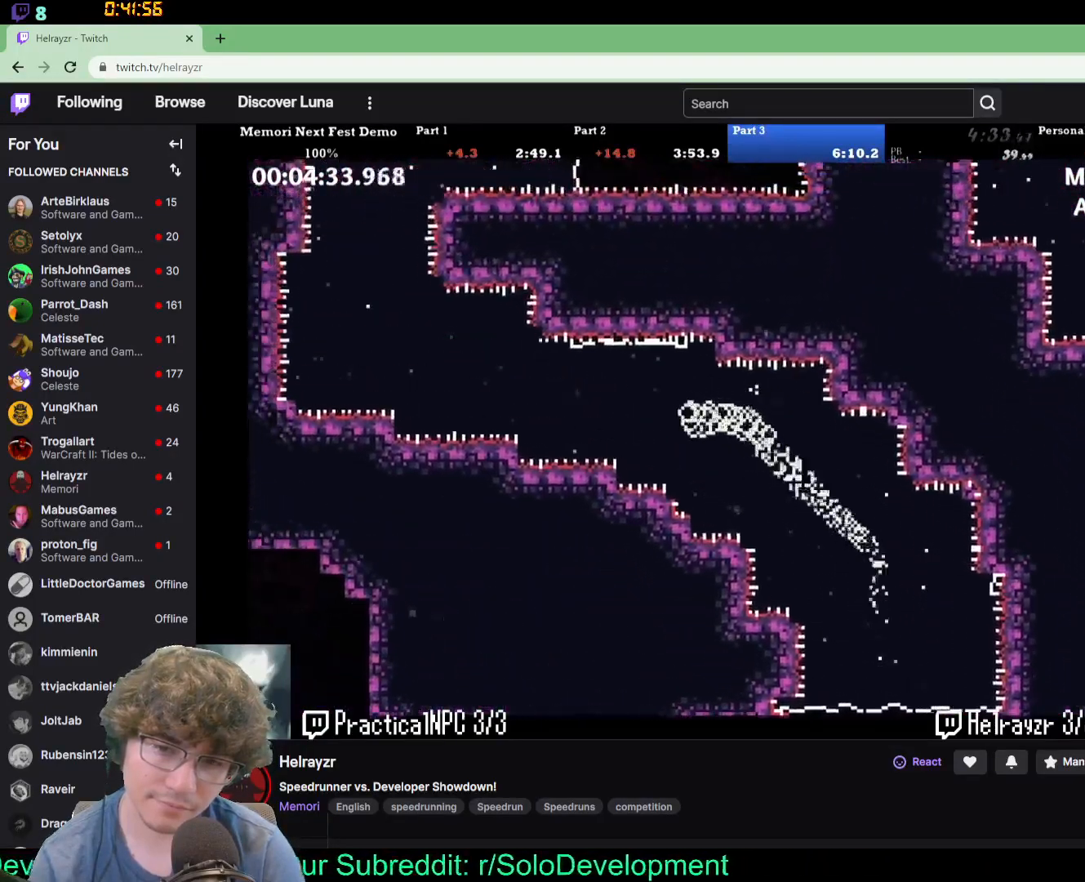
{"dt_ms": 500, "buttons": ["DPAD_LEFT"], "events": [[267, "DPAD_UP", "down"], [417, "DPAD_UP", "up"]]}
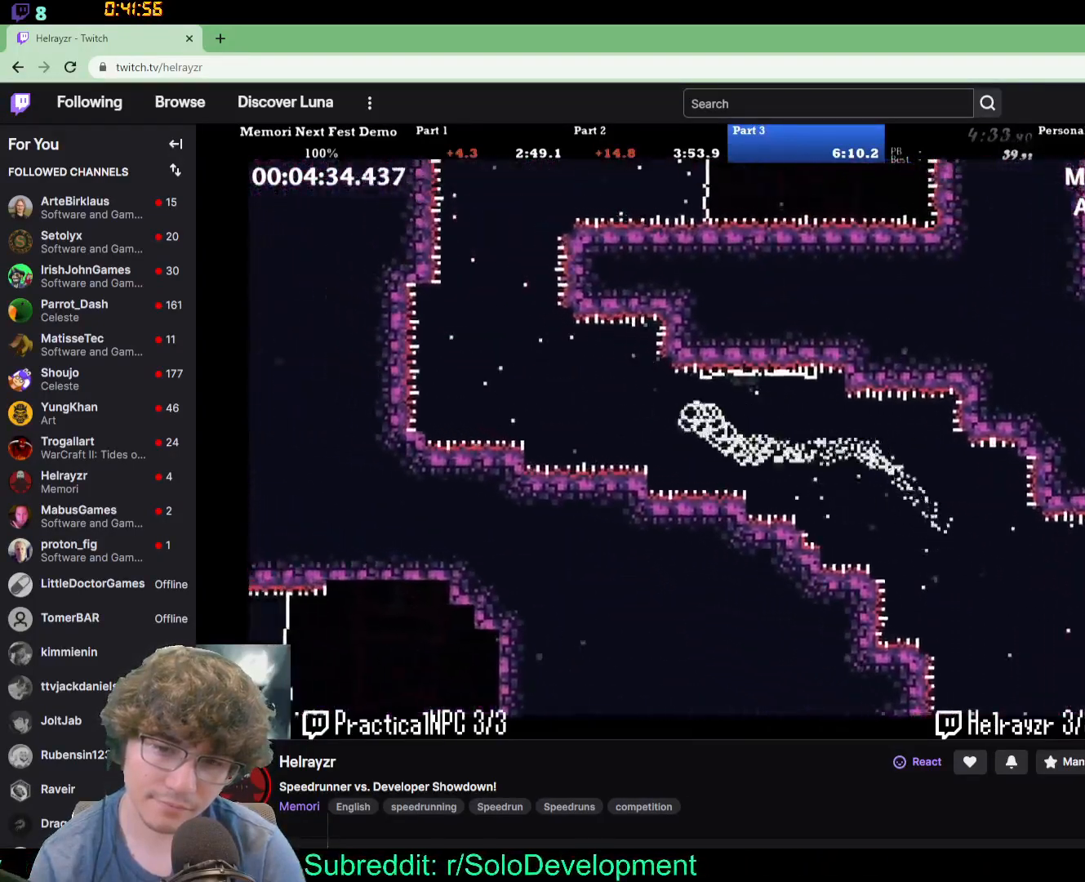
{"dt_ms": 500, "buttons": ["DPAD_UP", "DPAD_LEFT"], "events": [[300, "DPAD_UP", "down"]]}
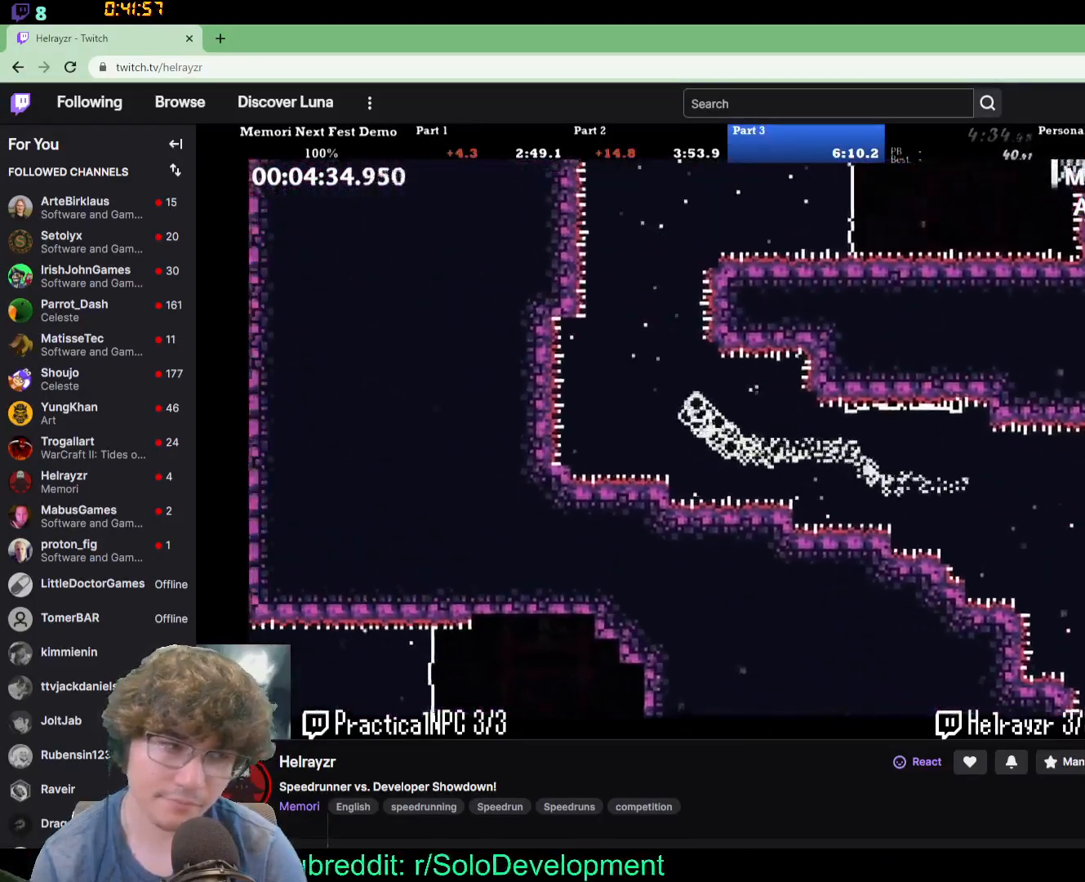
{"dt_ms": 500, "buttons": ["DPAD_UP"], "events": [[100, "DPAD_LEFT", "up"]]}
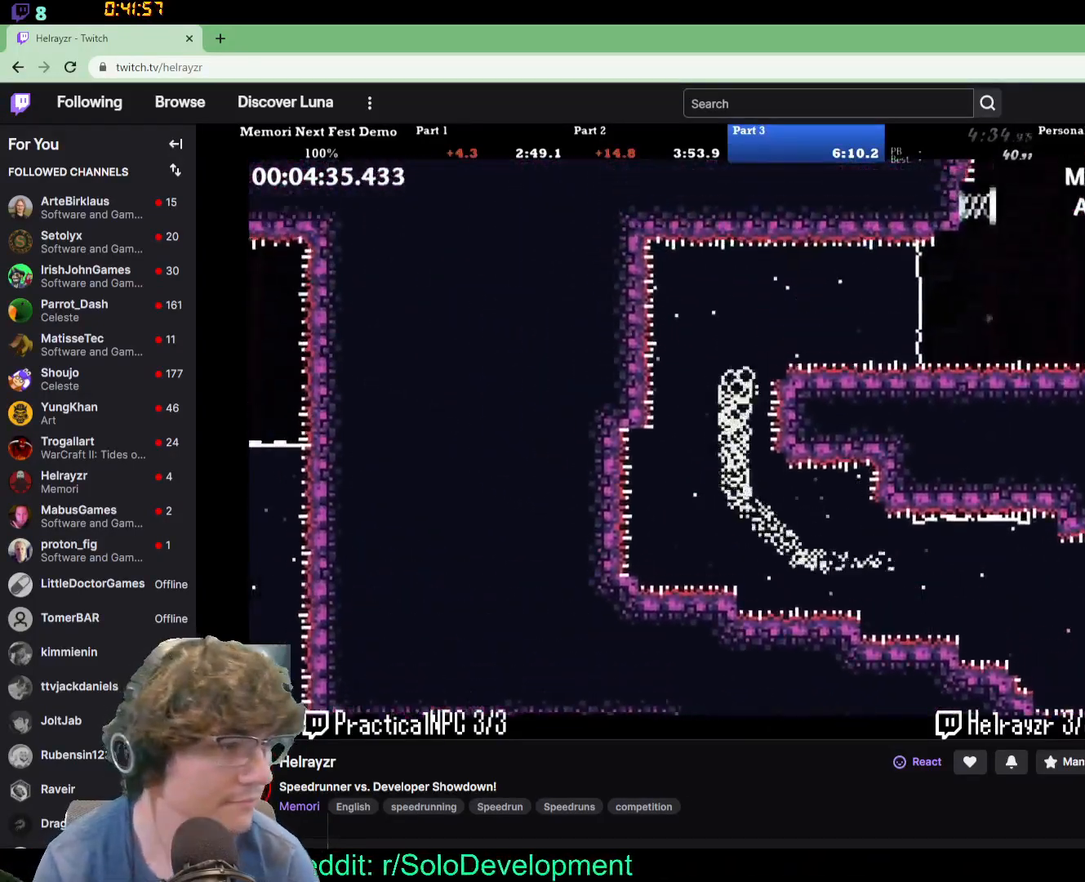
{"dt_ms": 500, "buttons": ["DPAD_RIGHT"], "events": [[167, "DPAD_RIGHT", "down"], [250, "DPAD_UP", "up"]]}
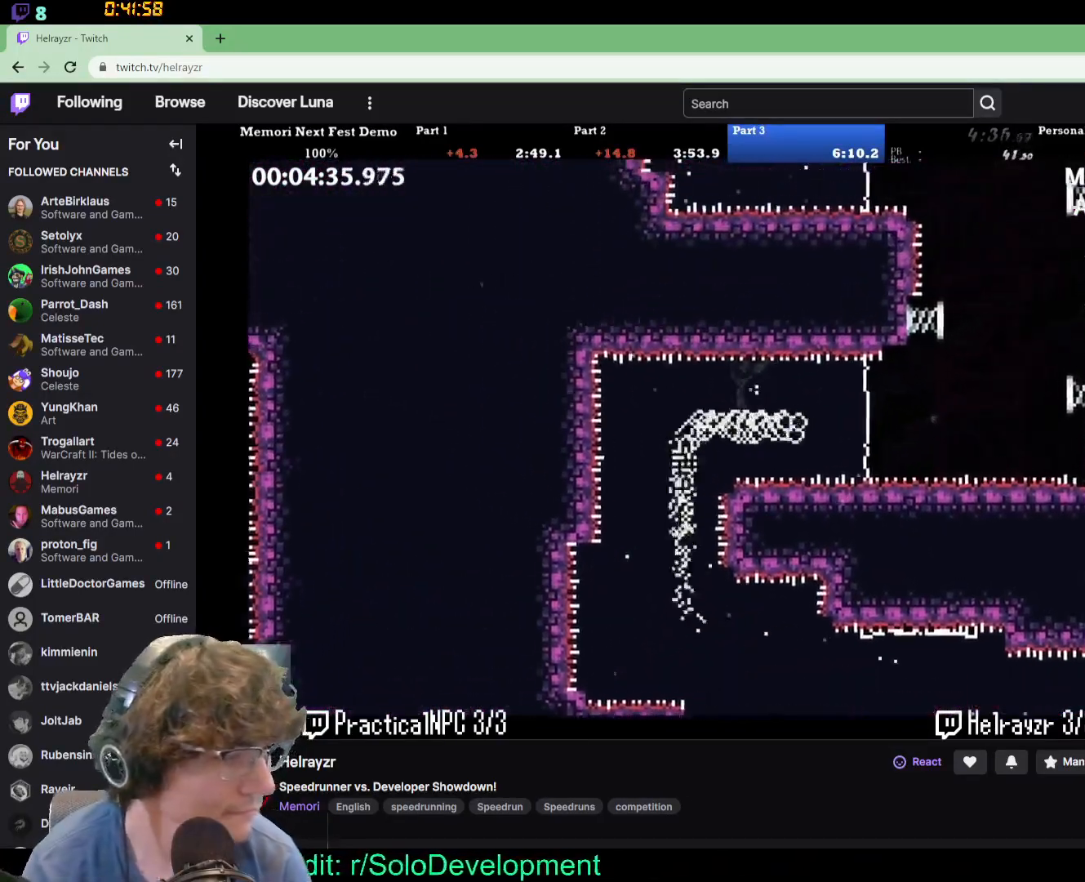
{"dt_ms": 500, "buttons": ["DPAD_UP", "DPAD_RIGHT"], "events": [[83, "DPAD_UP", "down"]]}
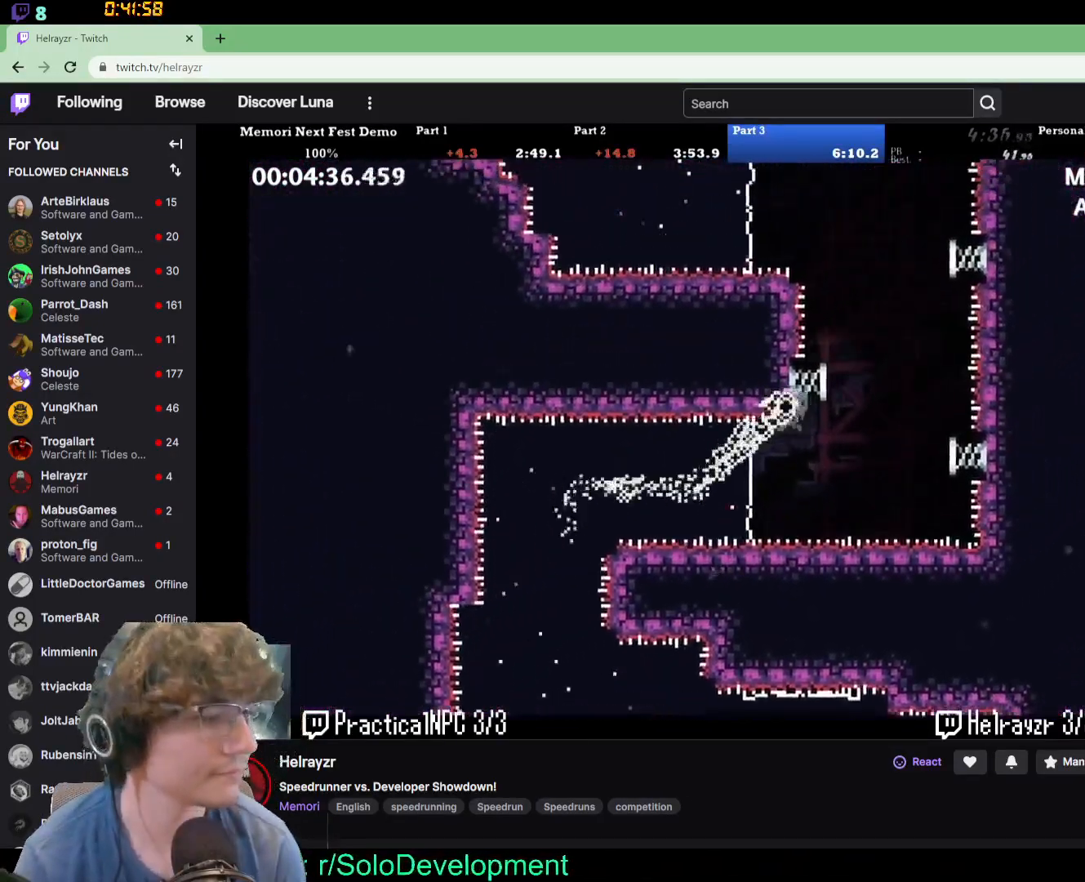
{"dt_ms": 500, "buttons": ["DPAD_UP", "DPAD_LEFT"], "events": [[383, "DPAD_RIGHT", "up"], [417, "DPAD_LEFT", "down"]]}
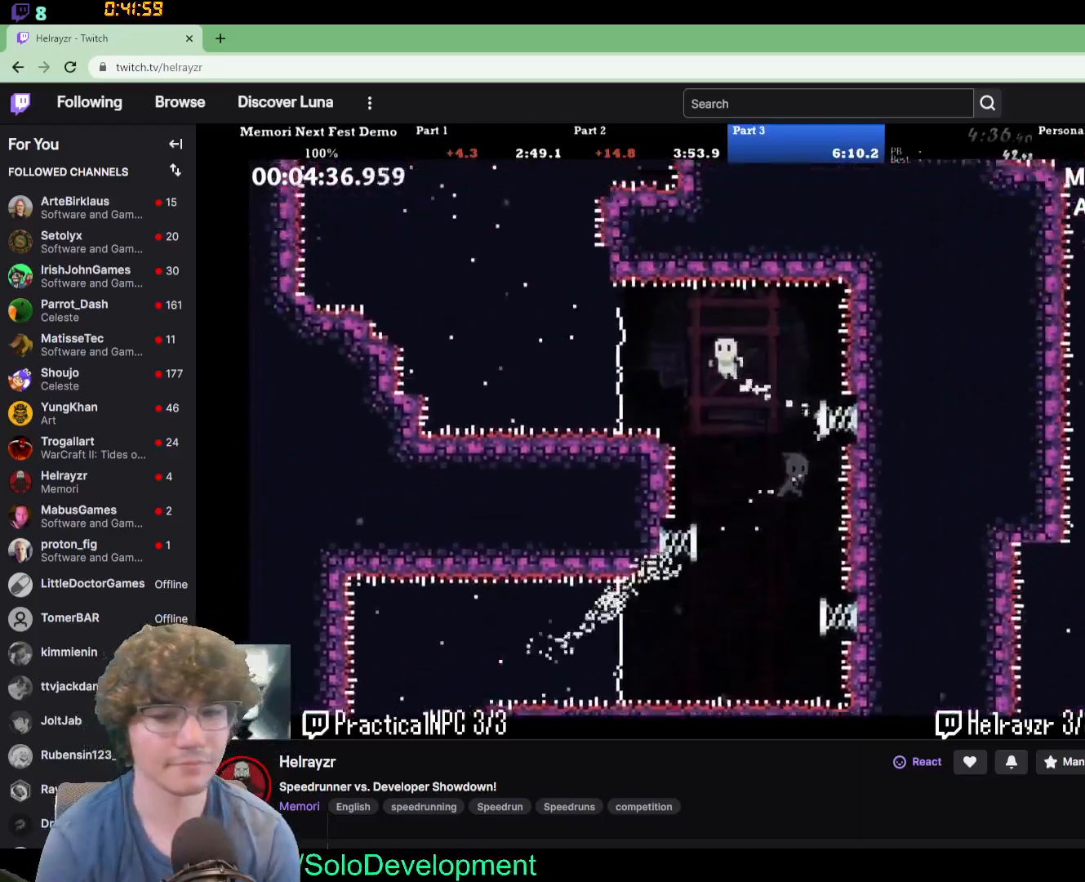
{"dt_ms": 500, "buttons": ["DPAD_UP"], "events": [[83, "DPAD_UP", "up"], [300, "DPAD_UP", "down"], [333, "DPAD_LEFT", "up"]]}
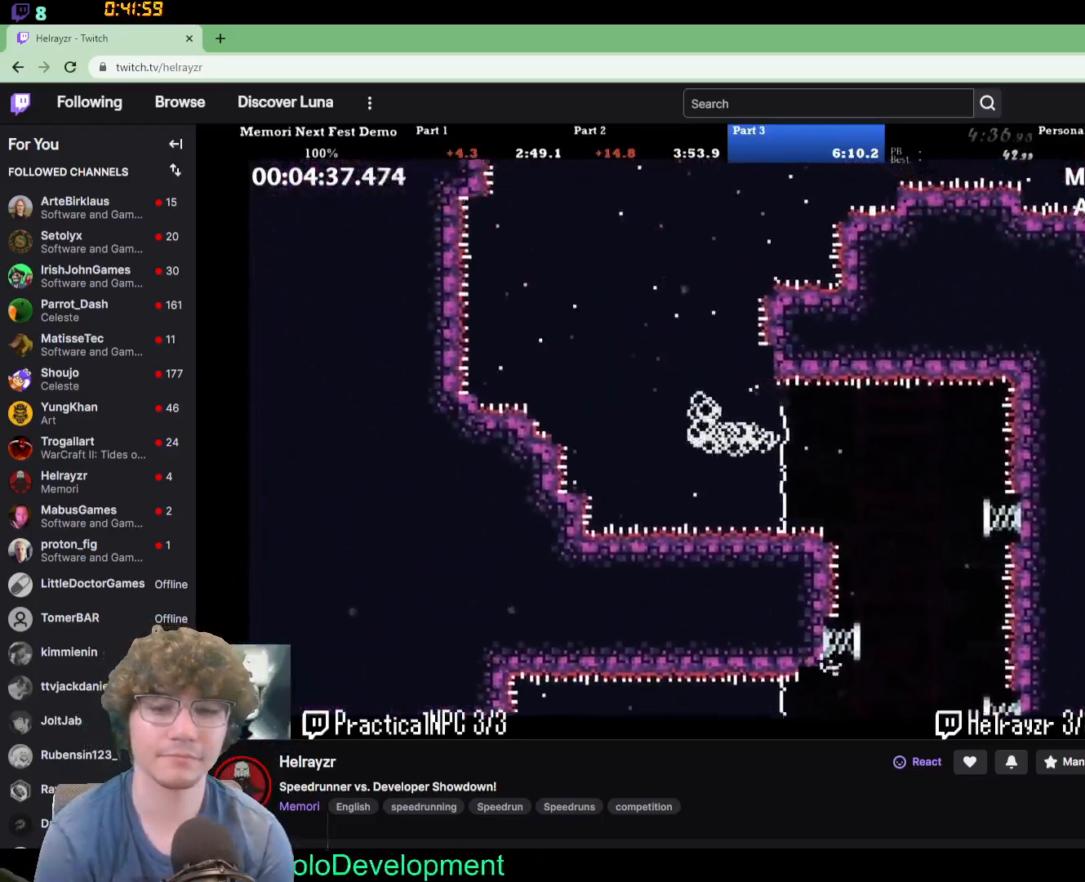
{"dt_ms": 500, "buttons": ["DPAD_UP", "DPAD_RIGHT"], "events": [[383, "DPAD_RIGHT", "down"]]}
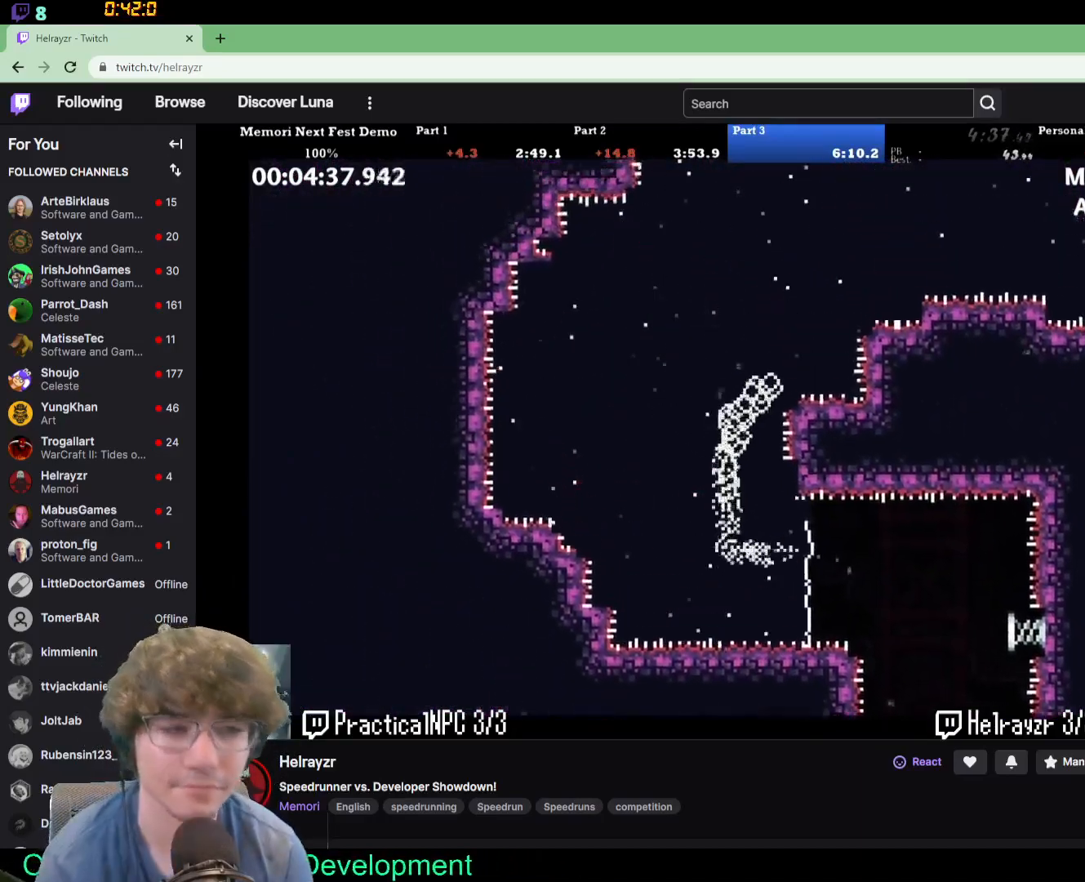
{"dt_ms": 500, "buttons": ["DPAD_UP", "DPAD_RIGHT"], "events": []}
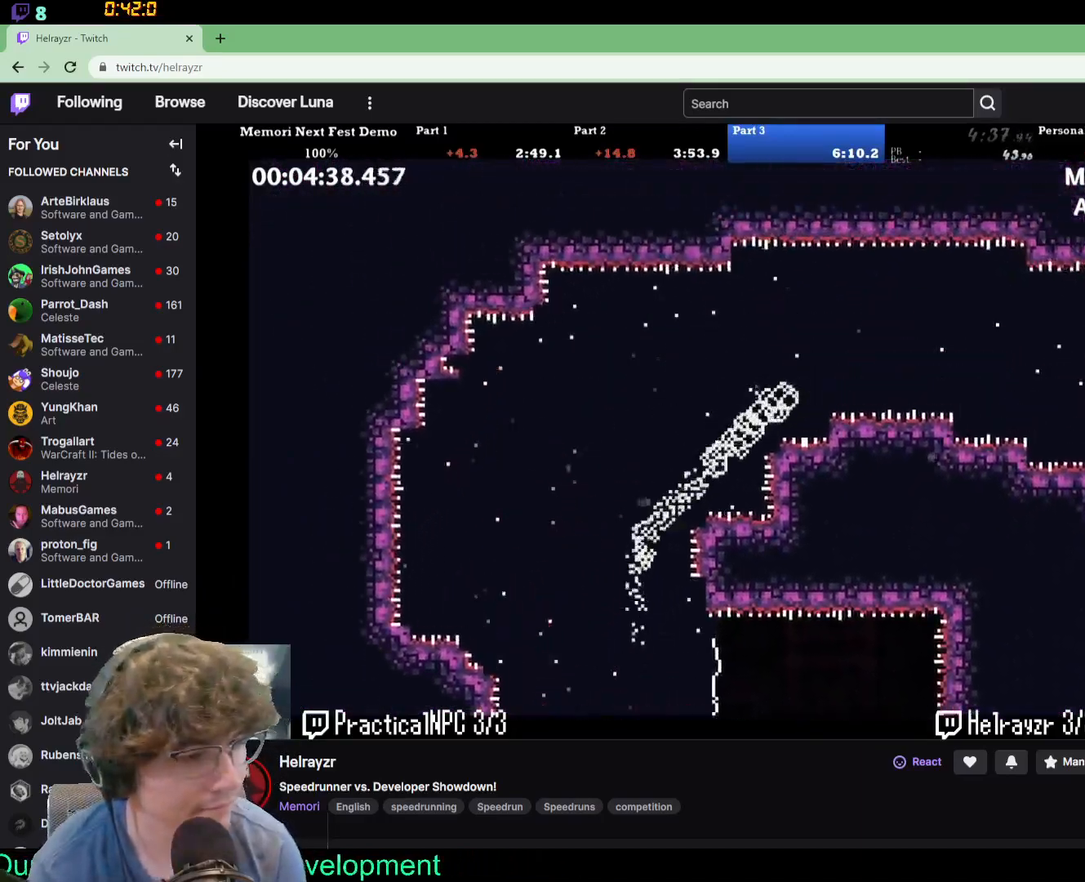
{"dt_ms": 500, "buttons": ["DPAD_RIGHT"], "events": [[117, "DPAD_UP", "up"]]}
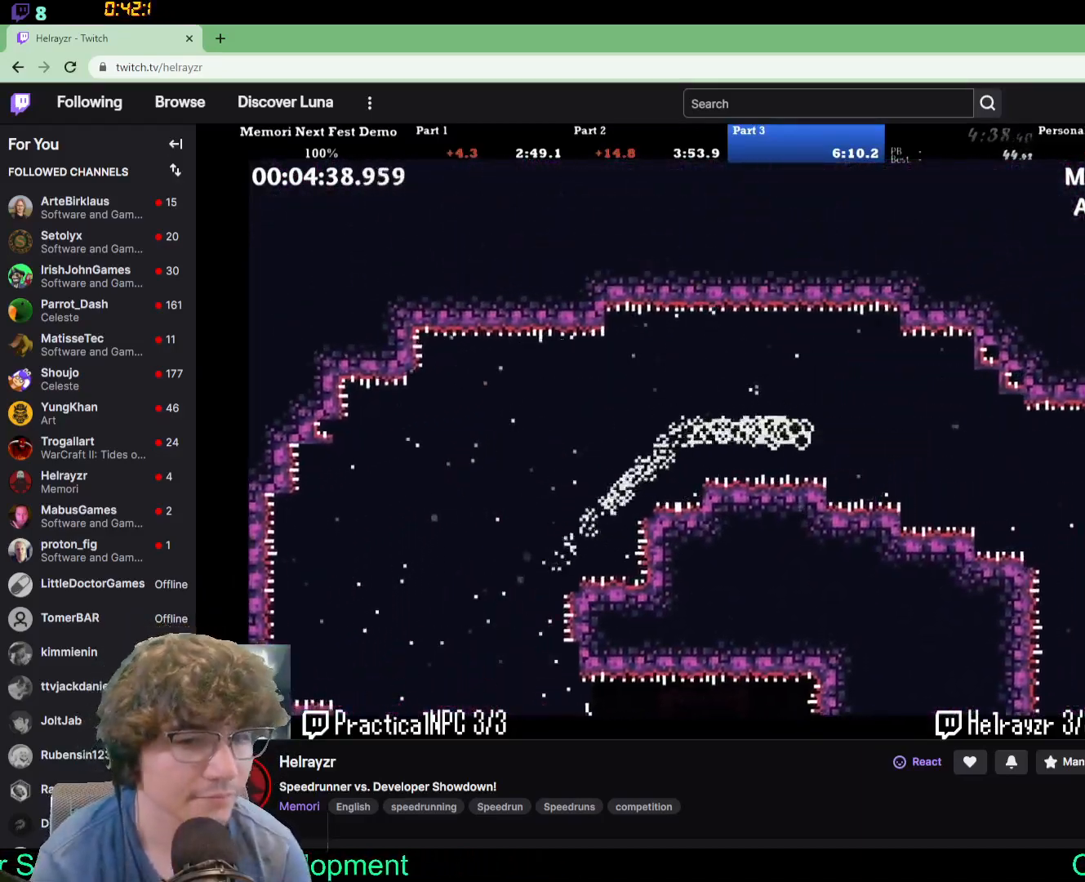
{"dt_ms": 500, "buttons": ["DPAD_DOWN", "DPAD_RIGHT"], "events": [[350, "DPAD_DOWN", "down"]]}
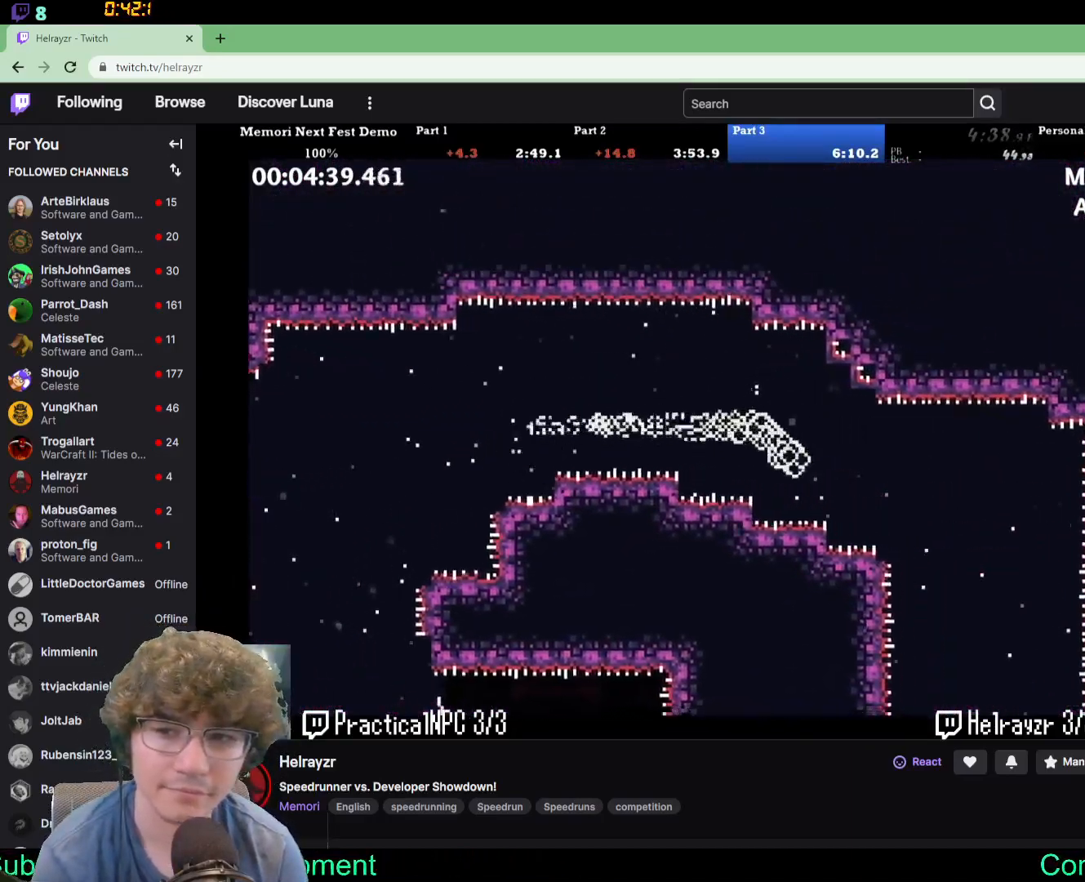
{"dt_ms": 500, "buttons": ["DPAD_DOWN", "DPAD_RIGHT"], "events": [[183, "DPAD_DOWN", "up"], [483, "DPAD_DOWN", "down"]]}
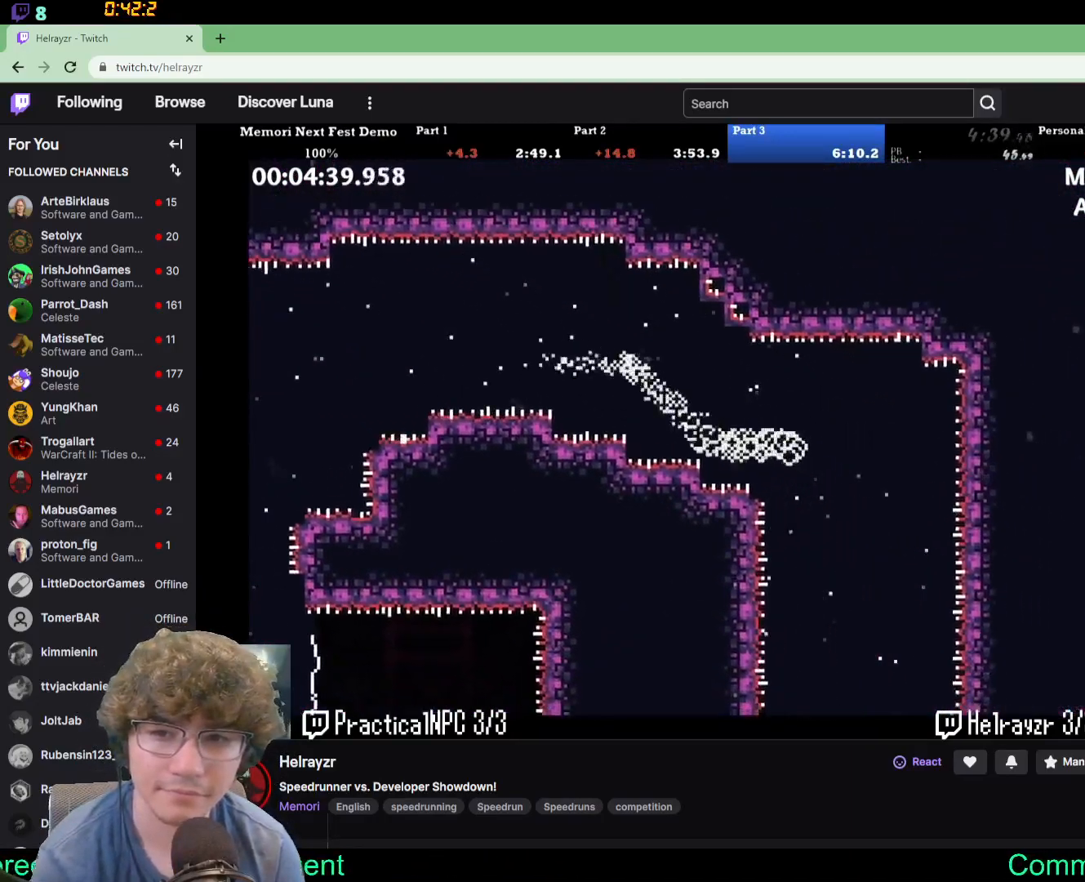
{"dt_ms": 500, "buttons": ["DPAD_DOWN"], "events": [[117, "DPAD_RIGHT", "up"]]}
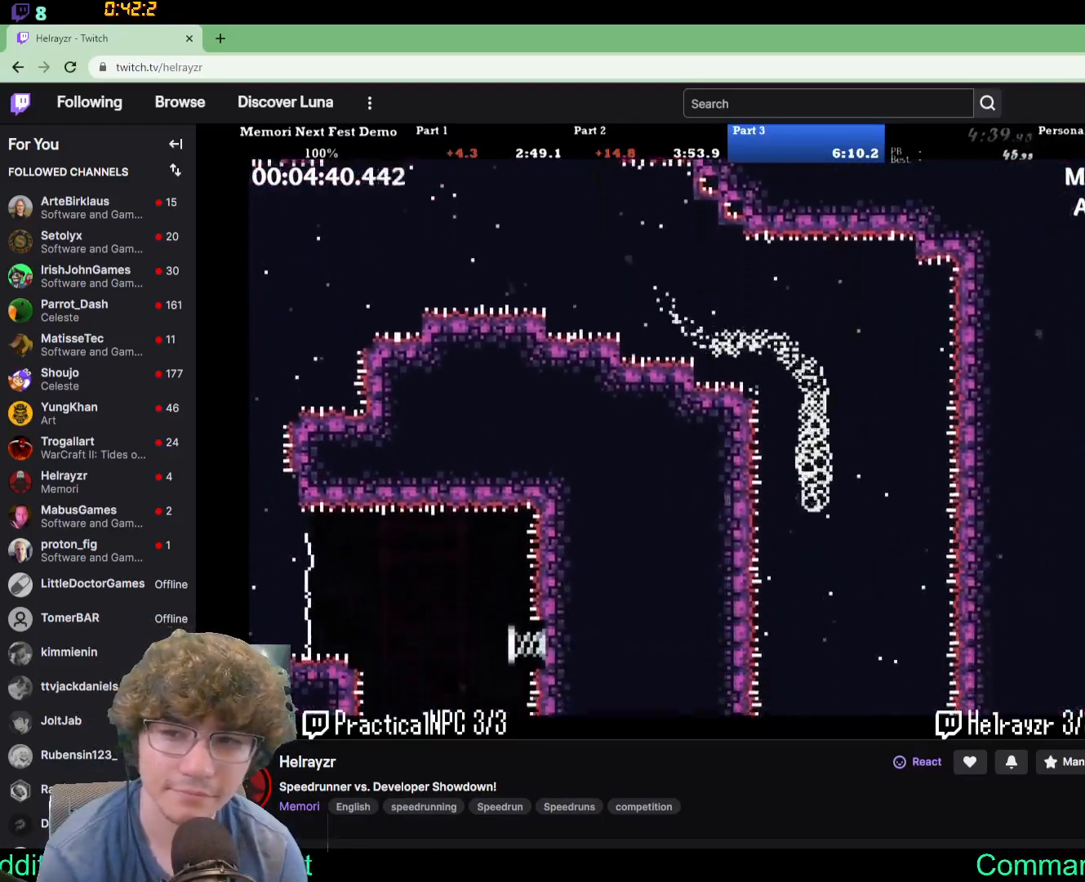
{"dt_ms": 500, "buttons": ["DPAD_DOWN"], "events": []}
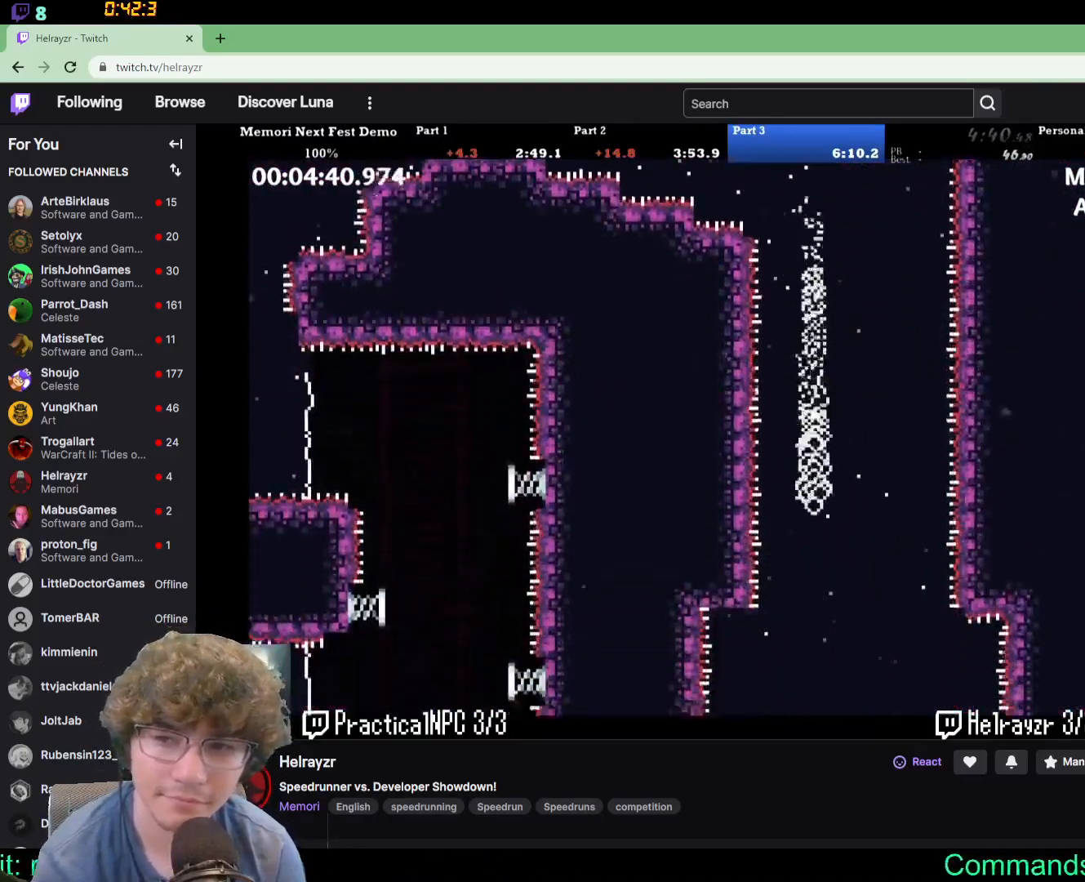
{"dt_ms": 500, "buttons": ["DPAD_DOWN", "DPAD_RIGHT"], "events": [[467, "DPAD_RIGHT", "down"]]}
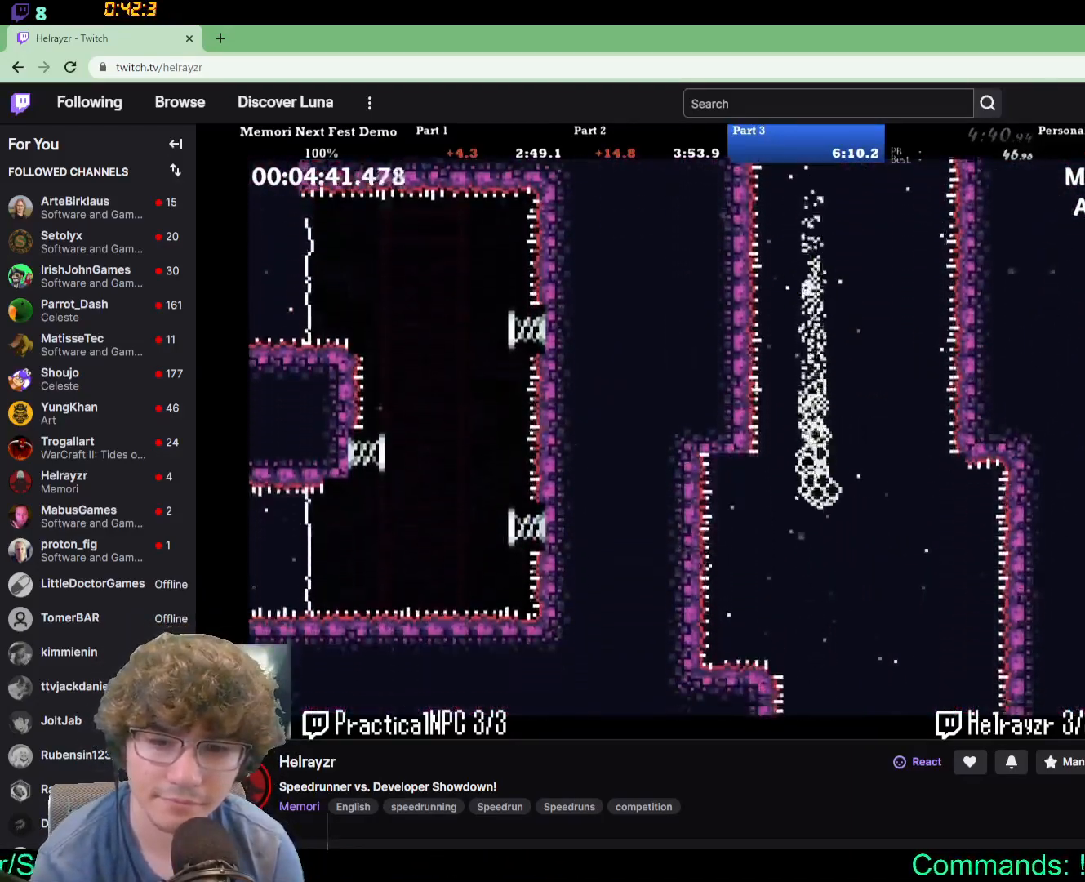
{"dt_ms": 500, "buttons": ["DPAD_DOWN", "DPAD_RIGHT"], "events": []}
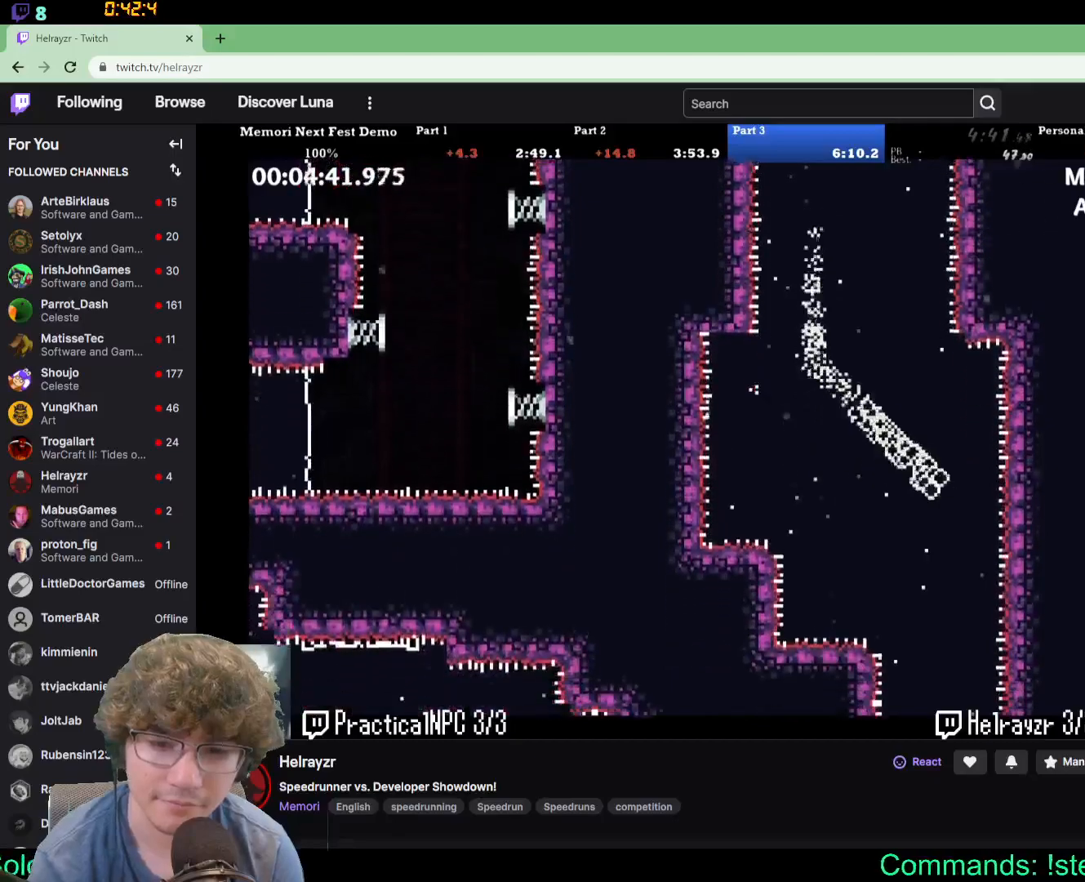
{"dt_ms": 500, "buttons": ["DPAD_DOWN"], "events": [[183, "DPAD_RIGHT", "up"]]}
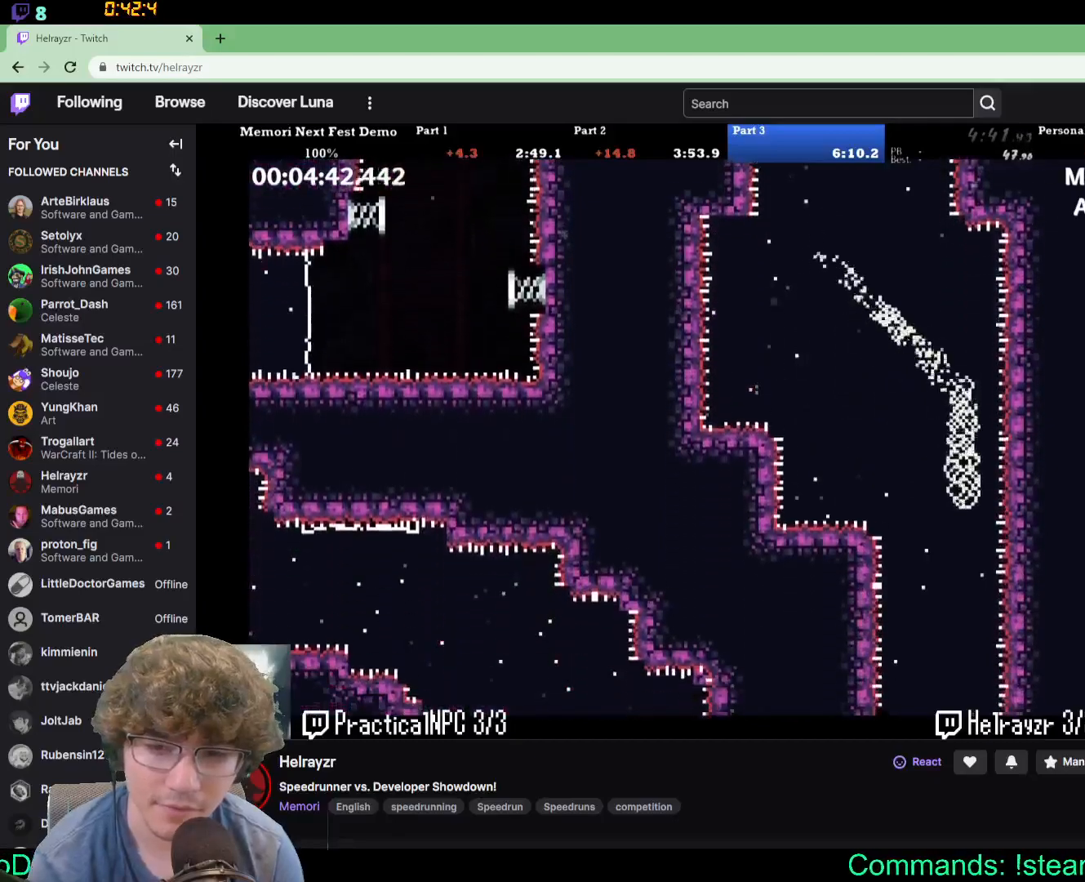
{"dt_ms": 500, "buttons": [], "events": [[450, "DPAD_DOWN", "up"]]}
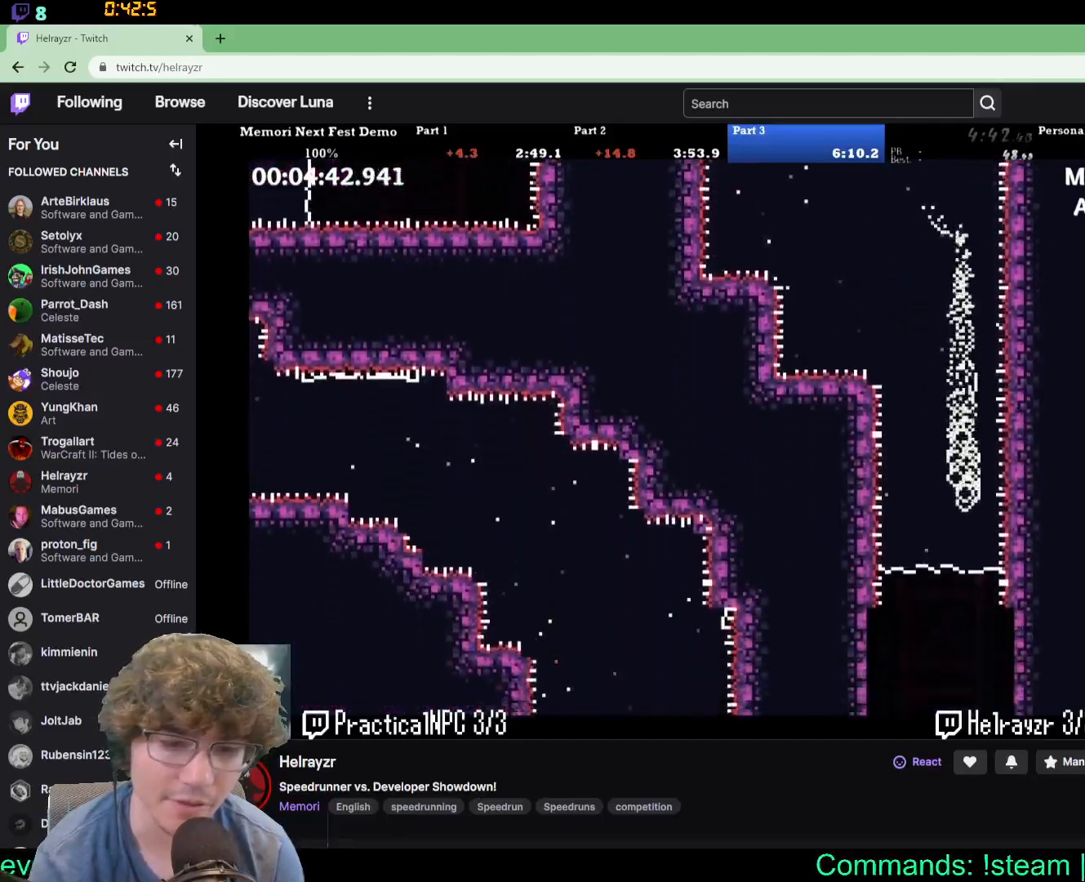
{"dt_ms": 500, "buttons": [], "events": []}